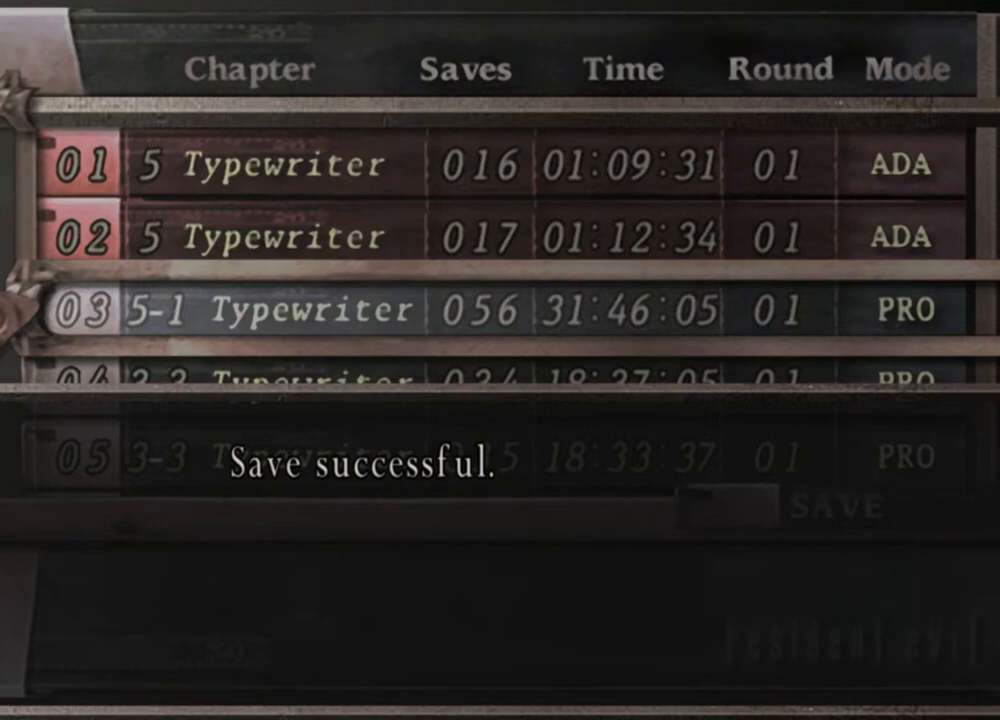
Gameplay with keyboard and mouse; each line is a JSON object with the keys and mouse buttons held at the frame after it. "events" lists presses ("down") and releases ("up") of "1", "2", "3", "4", "5", "a", "alt", "b", "c", "ctrl", "d", "e", "f", "g", "q", "r", "s", "shift", "space", "t", "tab", "tilde", "v", "w", "x", "z", "mouse_left", "mouse_wheel", "mouse_right", "mouse_mb4" and "mouse_mb5" between this image and that frame as [ms after this image, input, new state], when the widget could be followed in between. "mouse_left", "mouse_wheel", "mouse_right", "mouse_mb4", "mouse_mb5" = the "left", "wheel", "right", "mb4", "mb5" buttons of the "mouse" list. No other keys are recorded. "wheel" means that the mouse wheel is clicked or scrolled. Mouse movement is not recorded.
{"keys": [], "mouse": [], "events": [[234, "mouse_wheel", "down"], [300, "mouse_wheel", "up"]]}
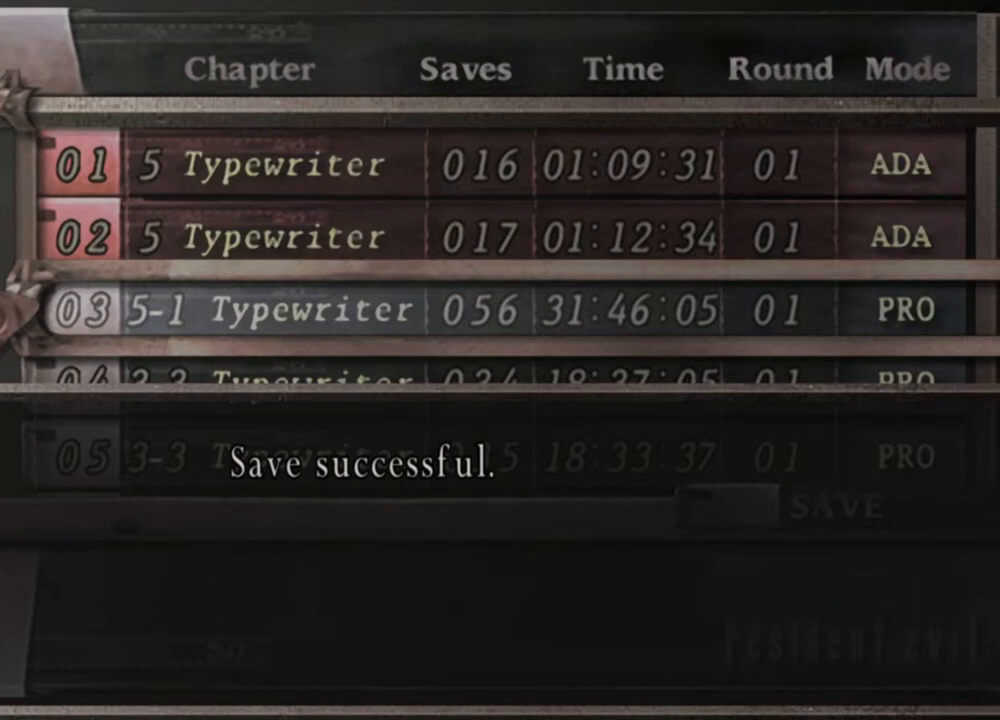
{"keys": [], "mouse": [], "events": [[234, "mouse_wheel", "down"], [267, "mouse_wheel", "up"]]}
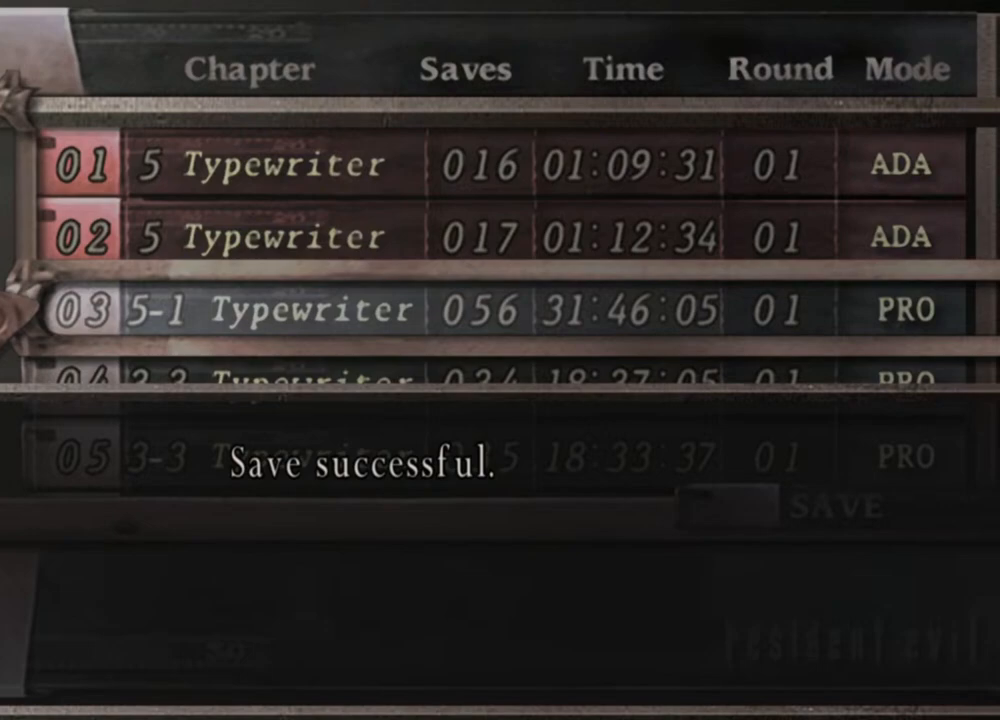
{"keys": [], "mouse": [], "events": [[367, "mouse_wheel", "down"], [434, "mouse_wheel", "up"]]}
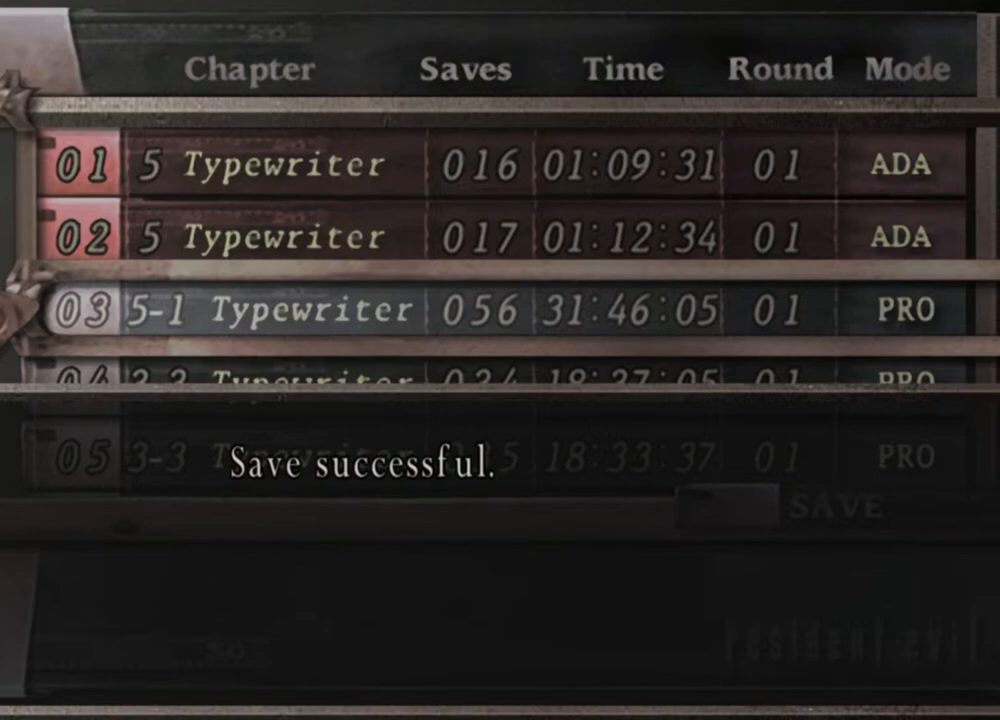
{"keys": [], "mouse": [], "events": []}
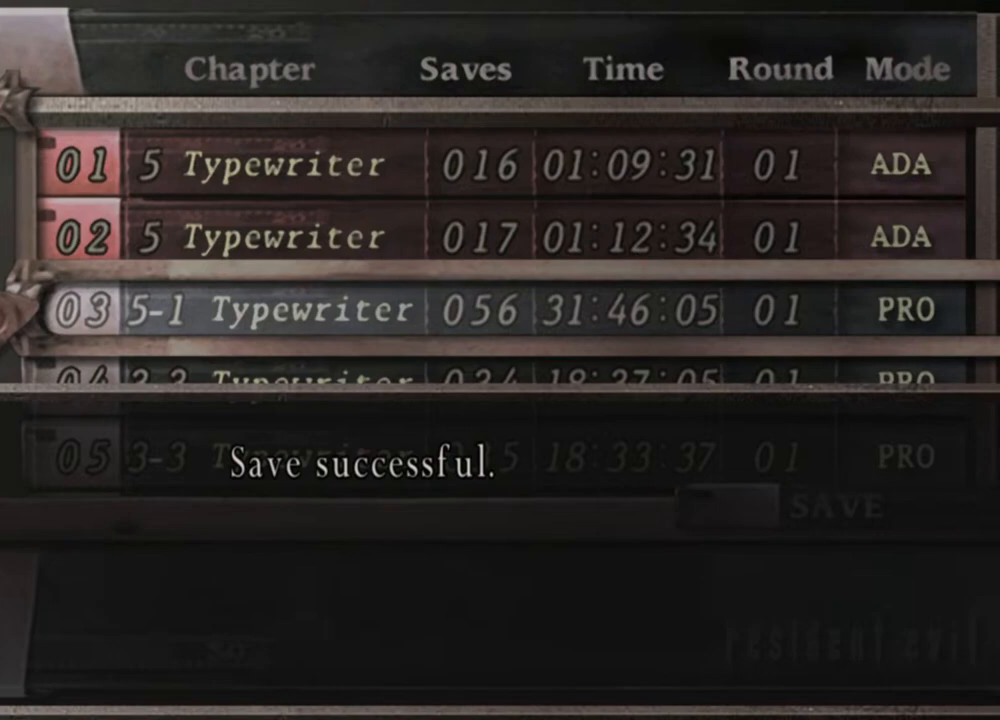
{"keys": [], "mouse": [], "events": [[400, "mouse_wheel", "down"], [434, "mouse_wheel", "up"]]}